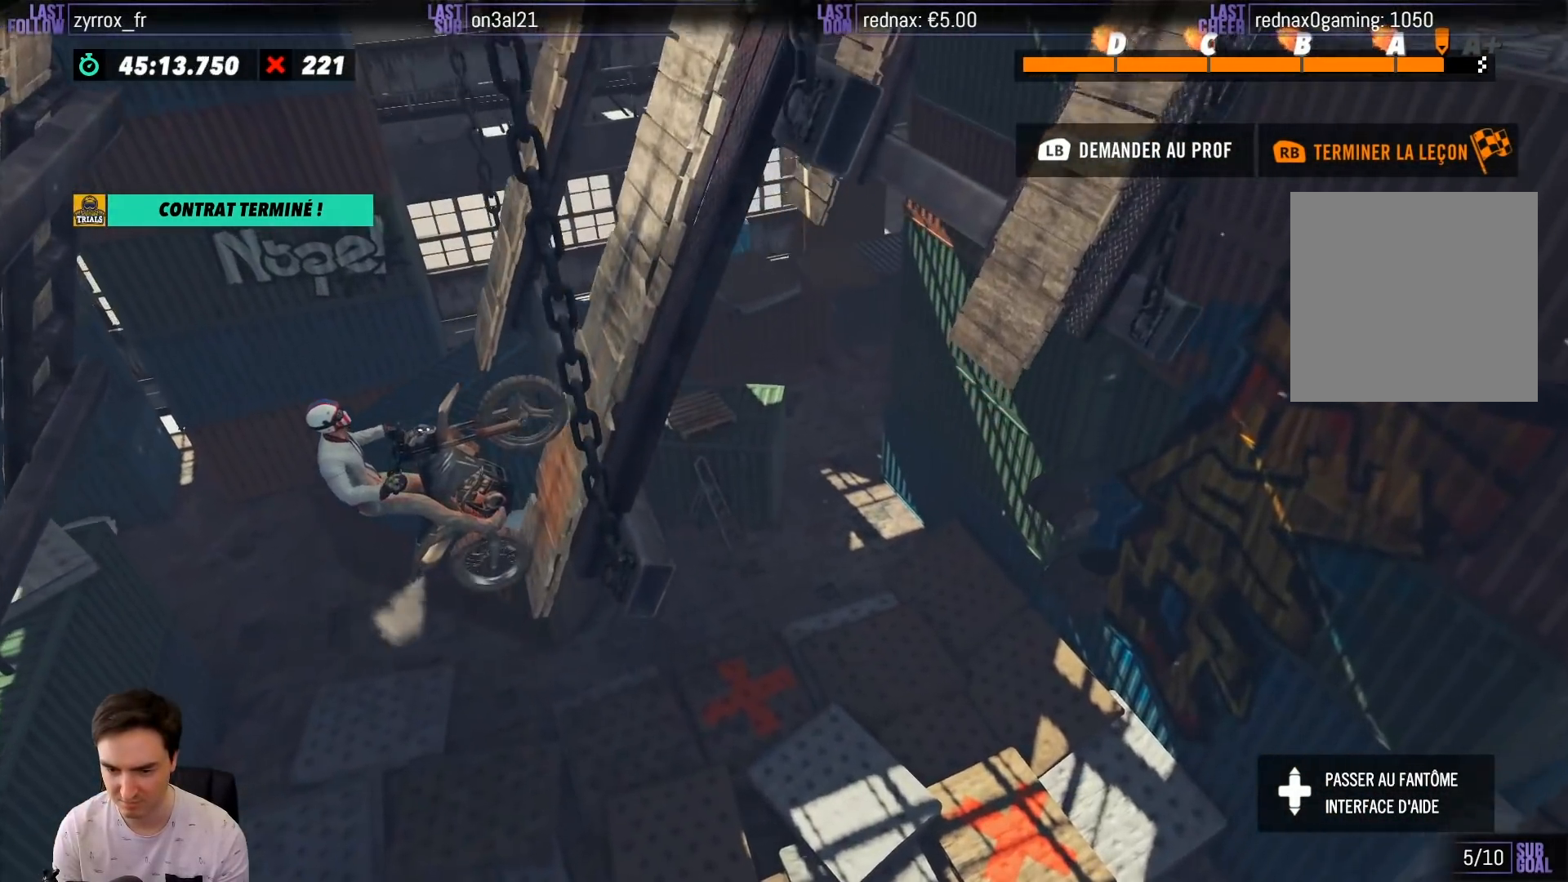
Gameplay with a controller (Xbox layout); each line is a JSON object with the inputs held at the frame after it. "events" lists button and stick changes between this image and that frame as [ms after this image, input, new state], when the widget could be followed in between. Not read: L3 R3.
{"buttons": ["R2"], "left_stick": "right", "right_stick": "center", "events": []}
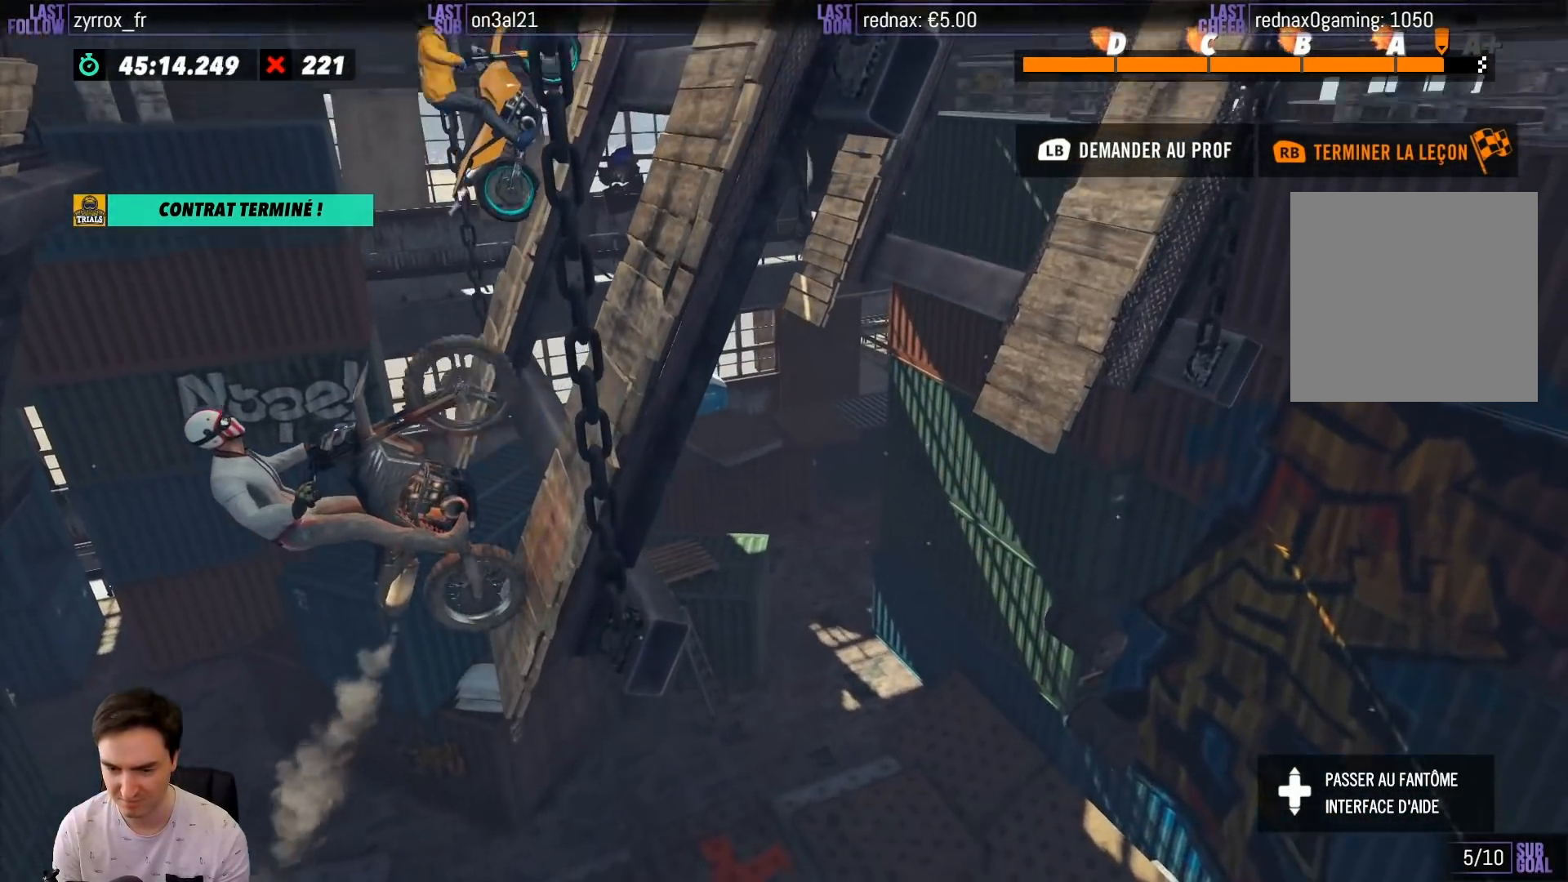
{"buttons": ["R2"], "left_stick": "right", "right_stick": "center", "events": [[33, "R2", "up"], [400, "R2", "down"]]}
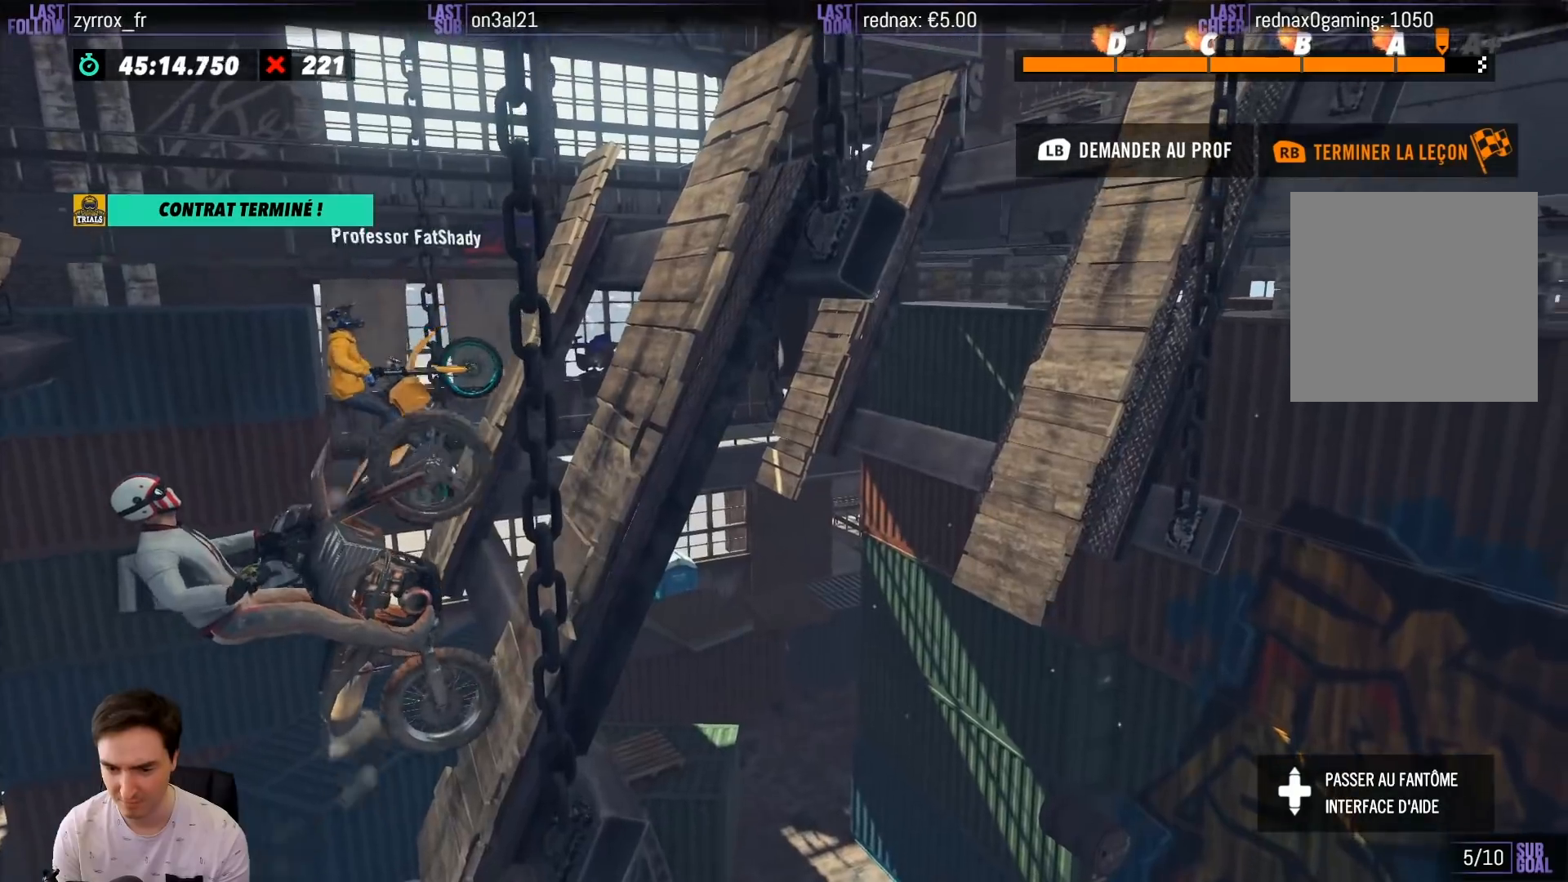
{"buttons": ["R2"], "left_stick": "right", "right_stick": "center", "events": [[283, "R2", "up"], [467, "R2", "down"]]}
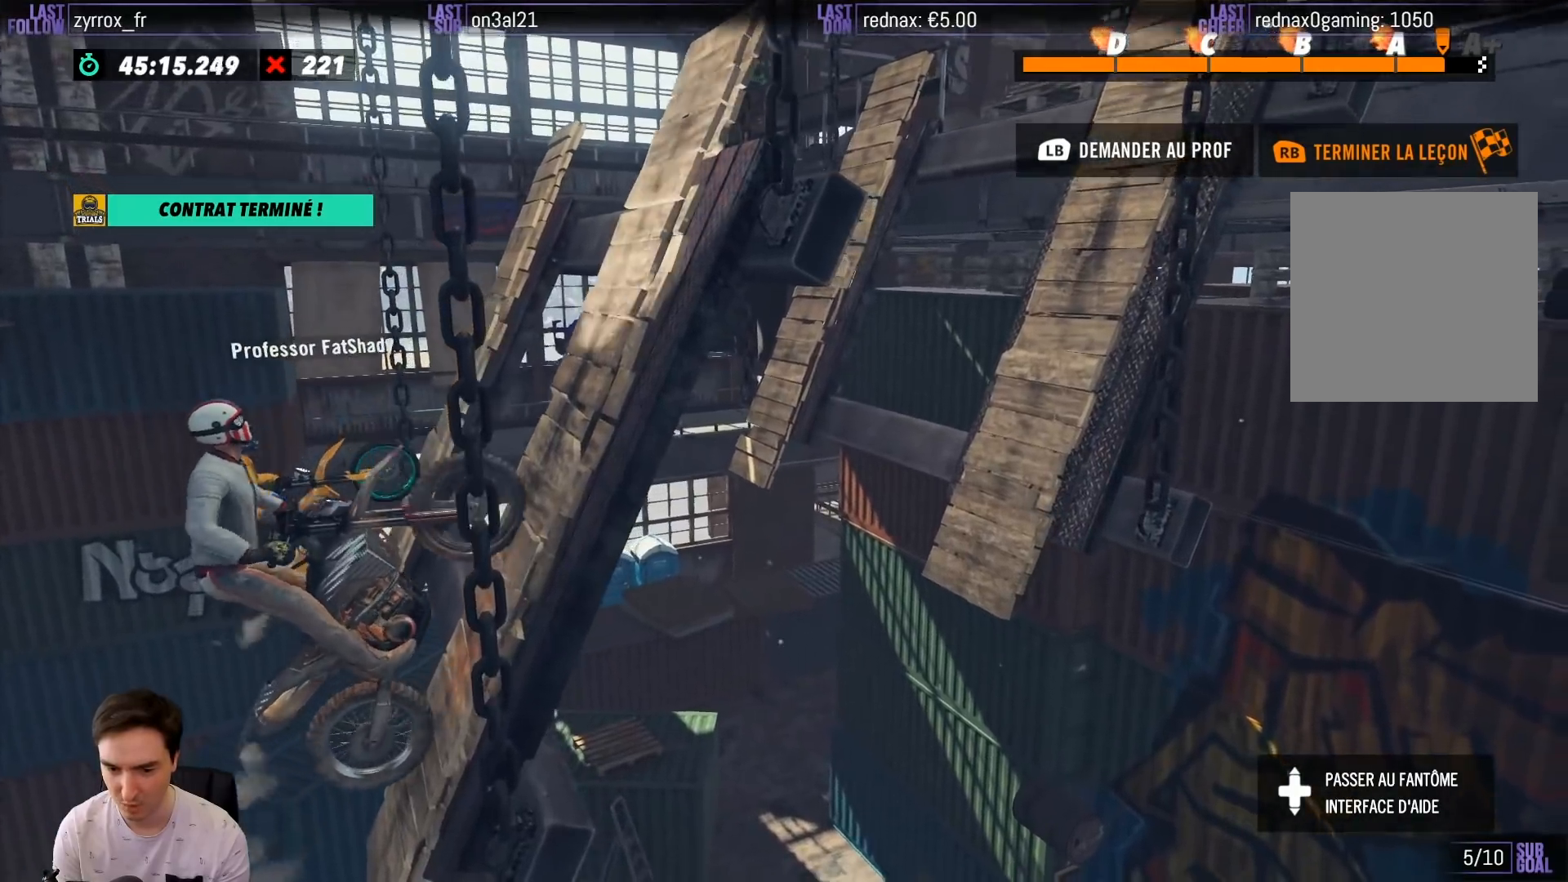
{"buttons": ["R2"], "left_stick": "right", "right_stick": "center", "events": [[100, "R2", "up"], [217, "R2", "down"]]}
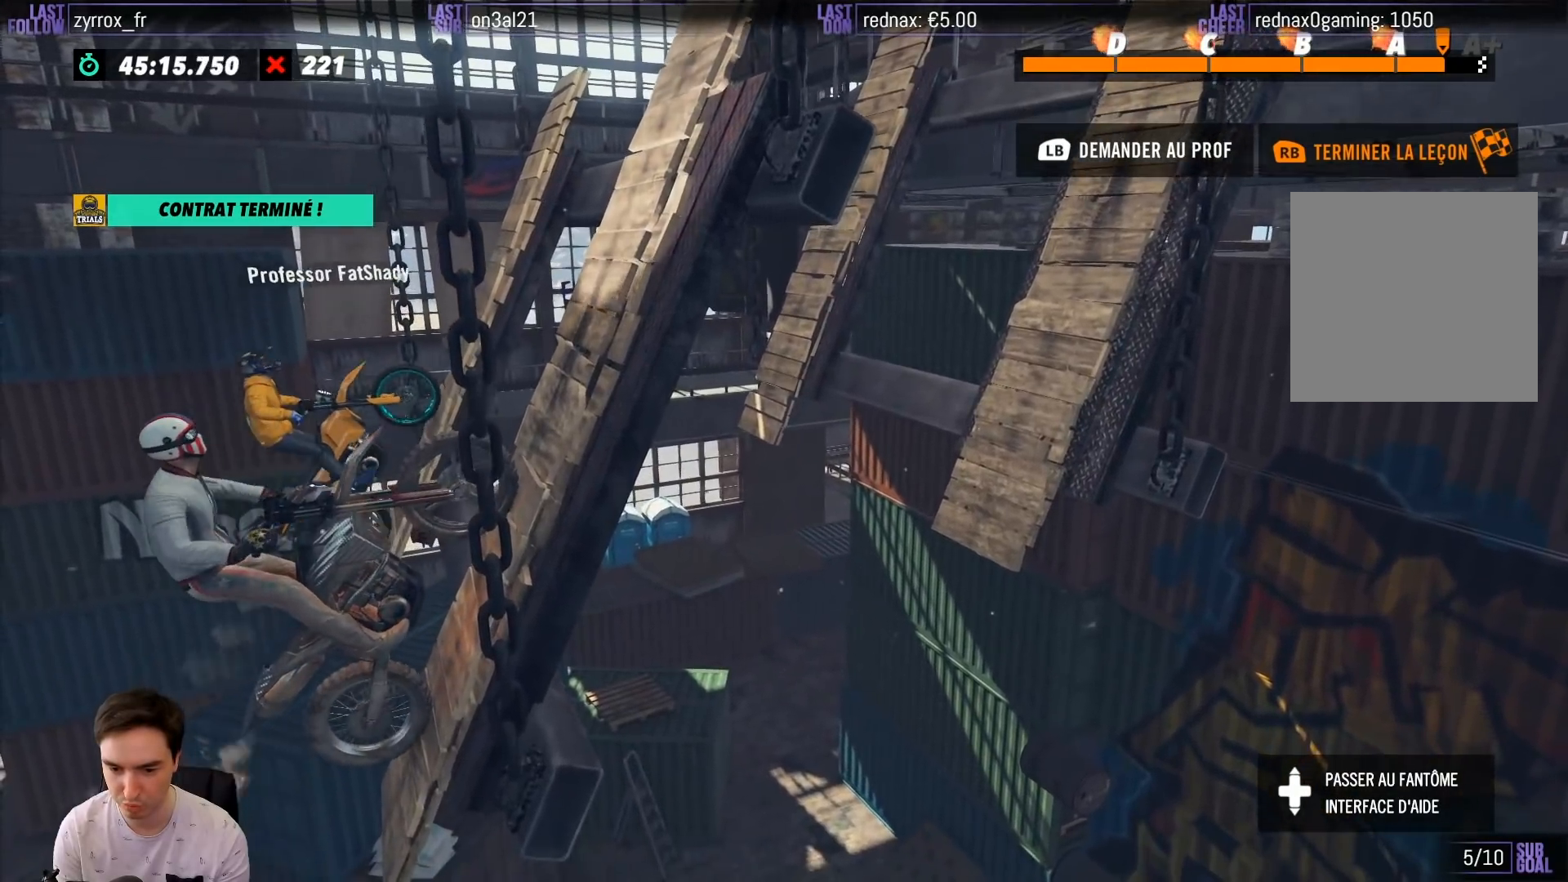
{"buttons": ["R2"], "left_stick": "right", "right_stick": "center", "events": [[17, "R2", "up"], [33, "R2", "down"], [217, "R2", "up"], [333, "R2", "down"]]}
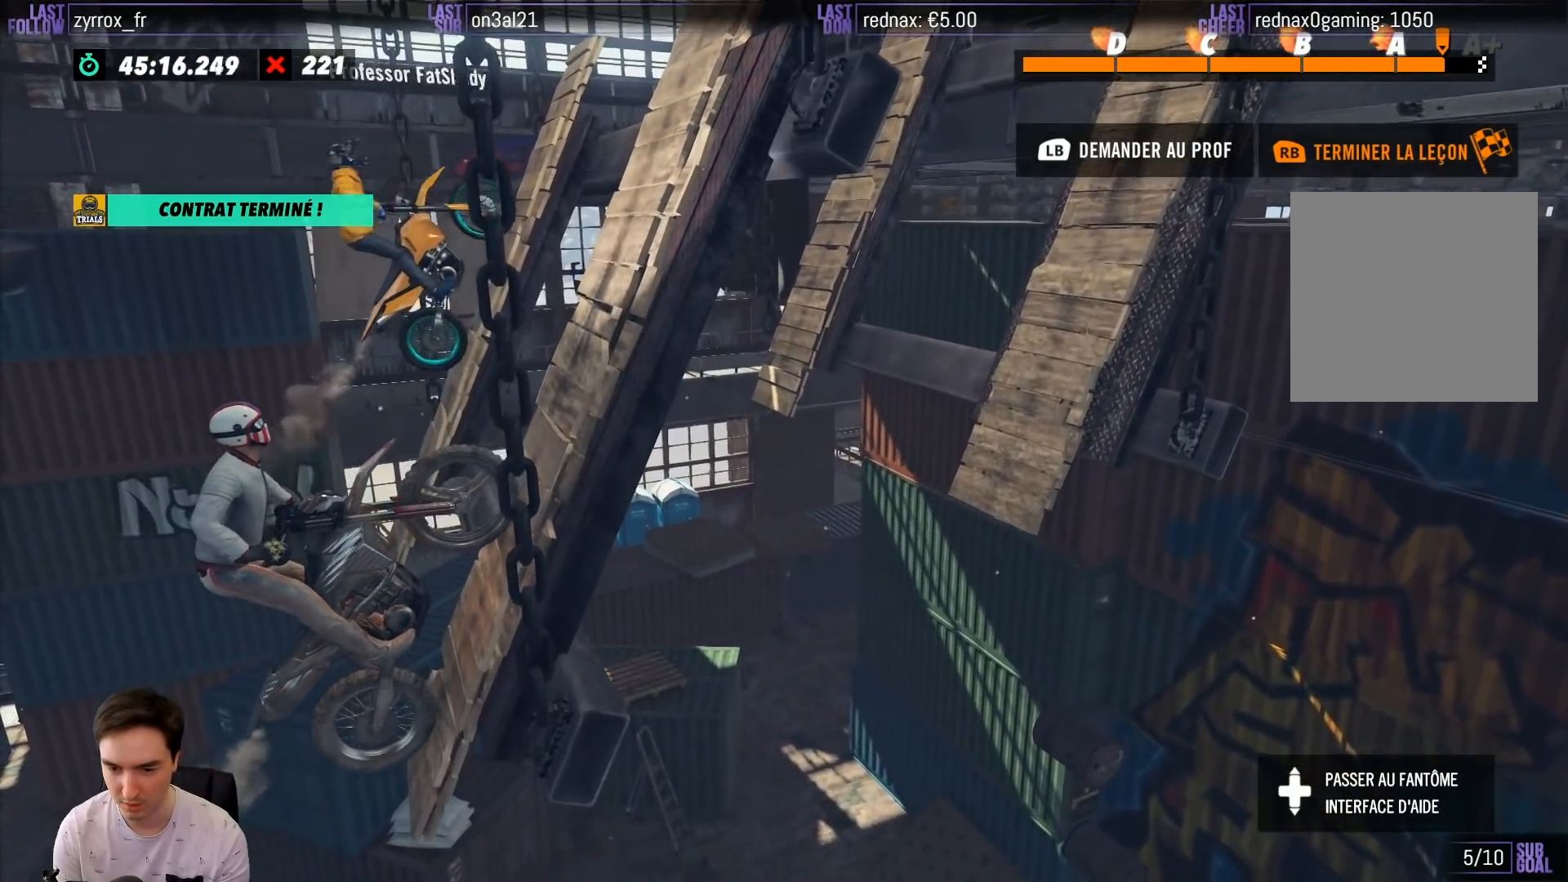
{"buttons": ["R2"], "left_stick": "right", "right_stick": "center", "events": []}
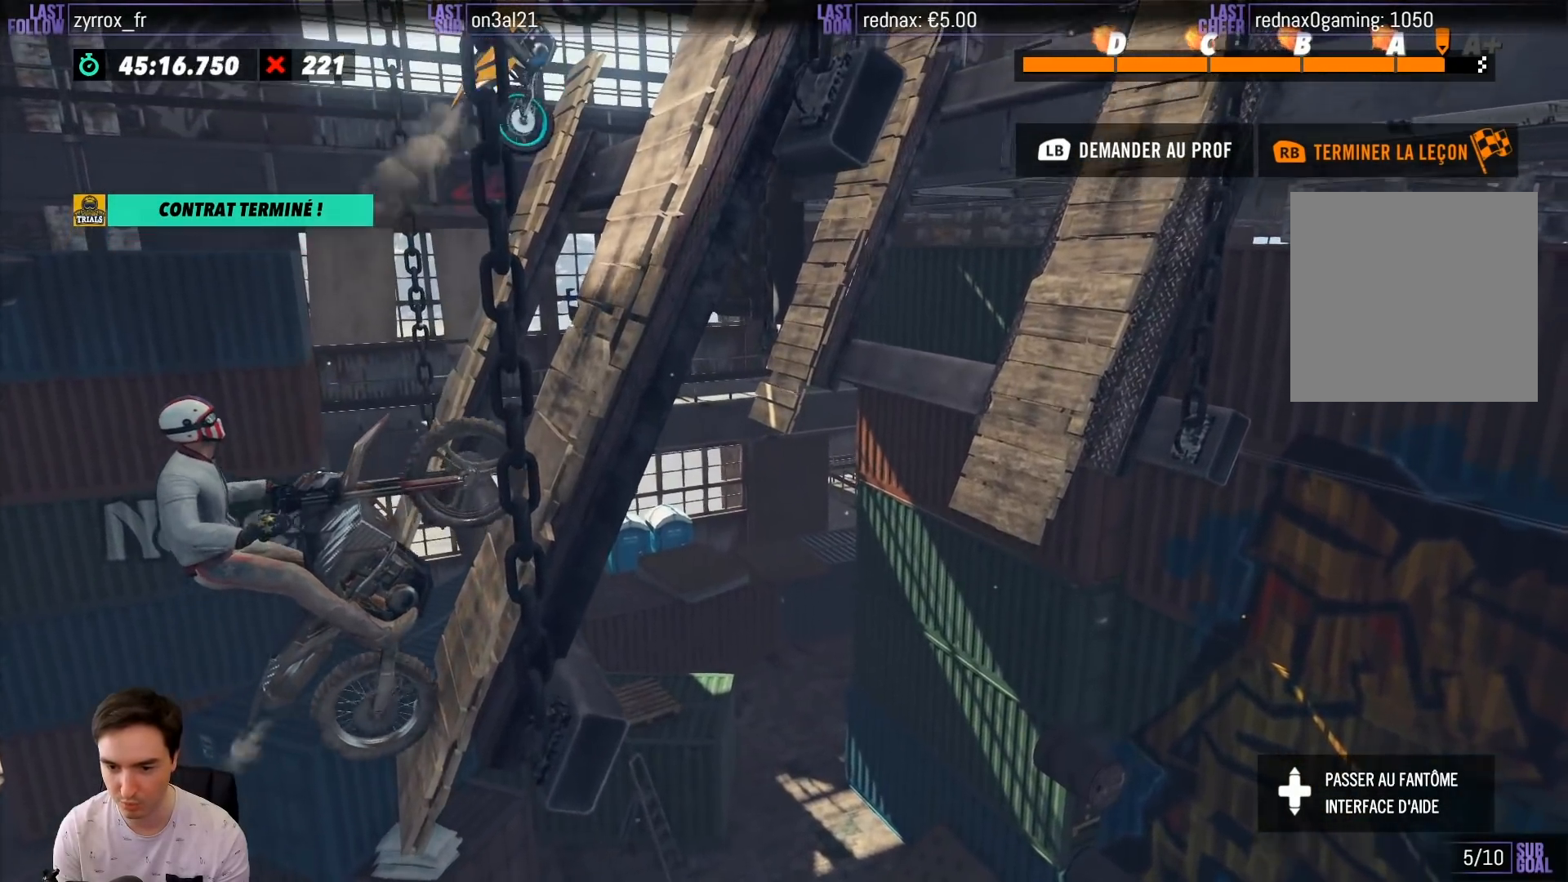
{"buttons": ["R2"], "left_stick": "right", "right_stick": "center", "events": []}
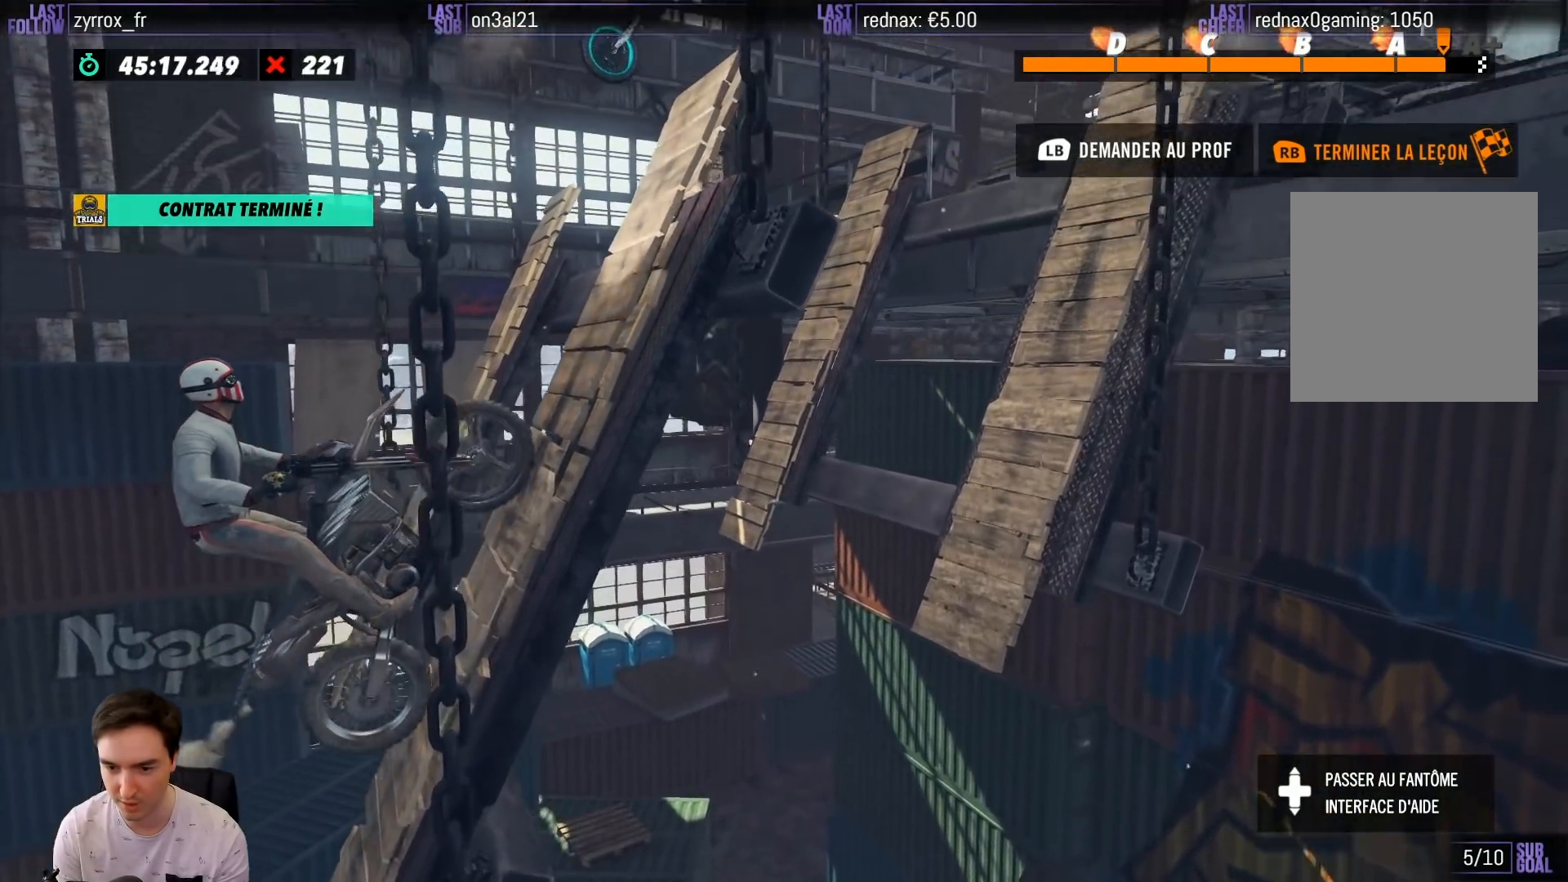
{"buttons": ["R2"], "left_stick": "right", "right_stick": "center", "events": []}
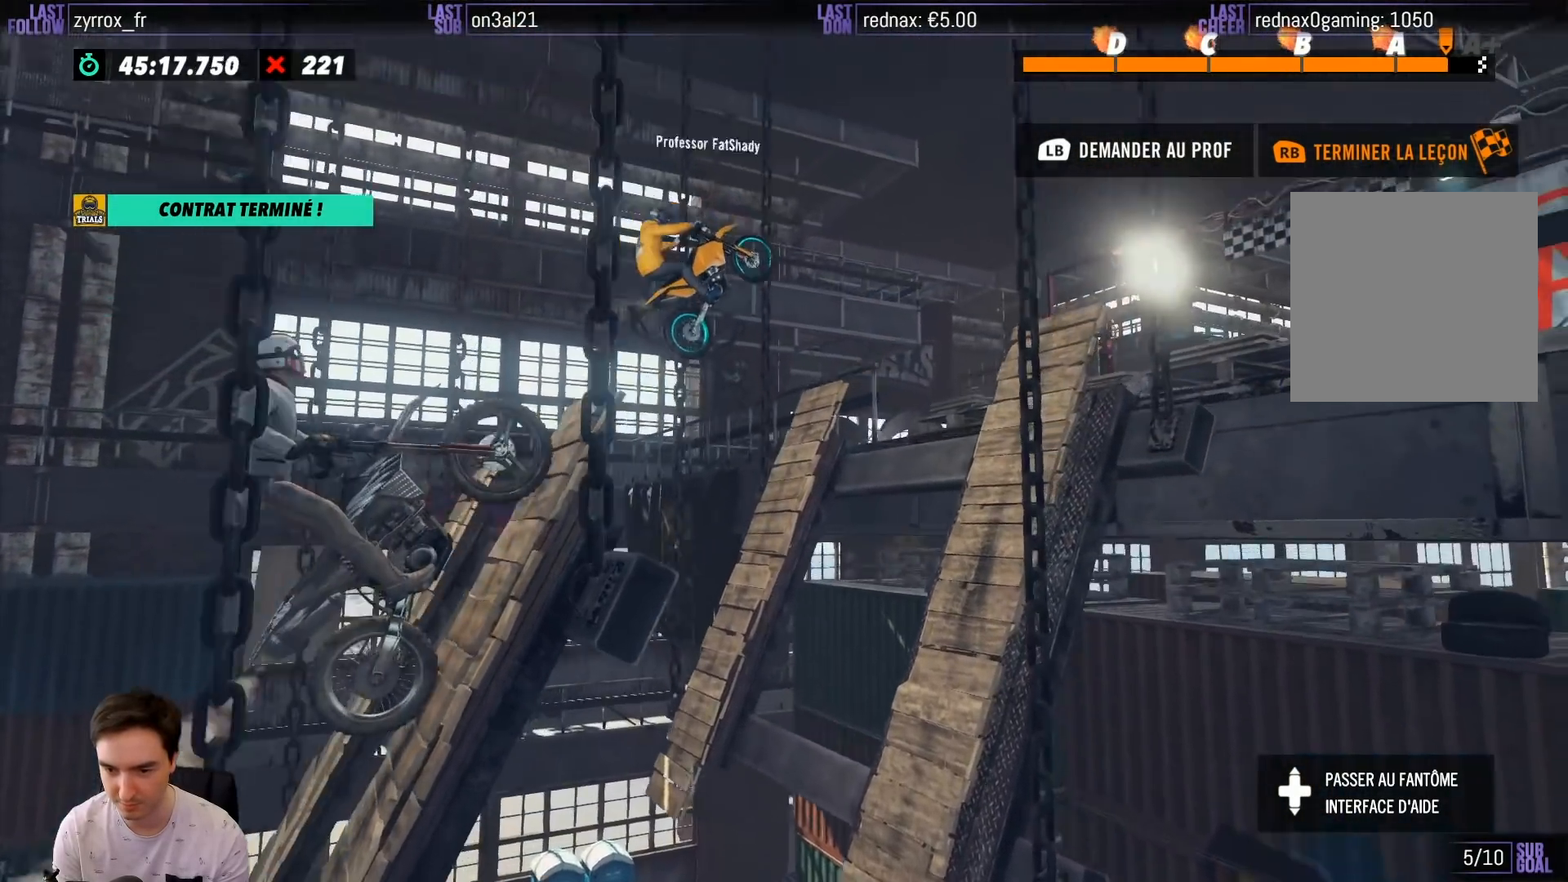
{"buttons": ["R2"], "left_stick": "left", "right_stick": "center", "events": [[500, "left_stick", "left"]]}
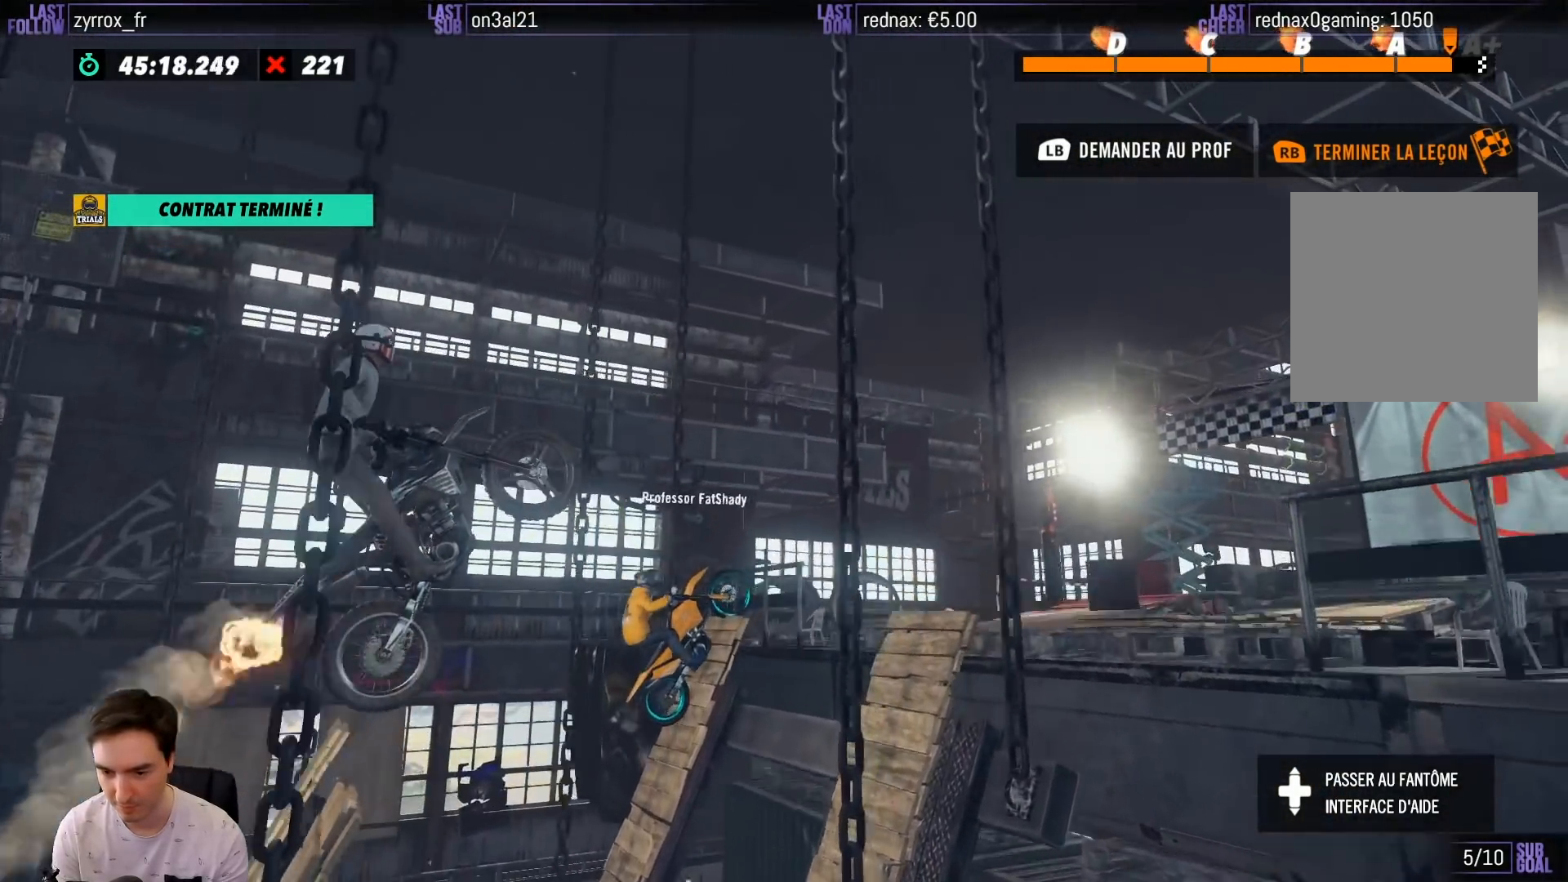
{"buttons": ["R2"], "left_stick": "center", "right_stick": "center", "events": [[317, "left_stick", "center"]]}
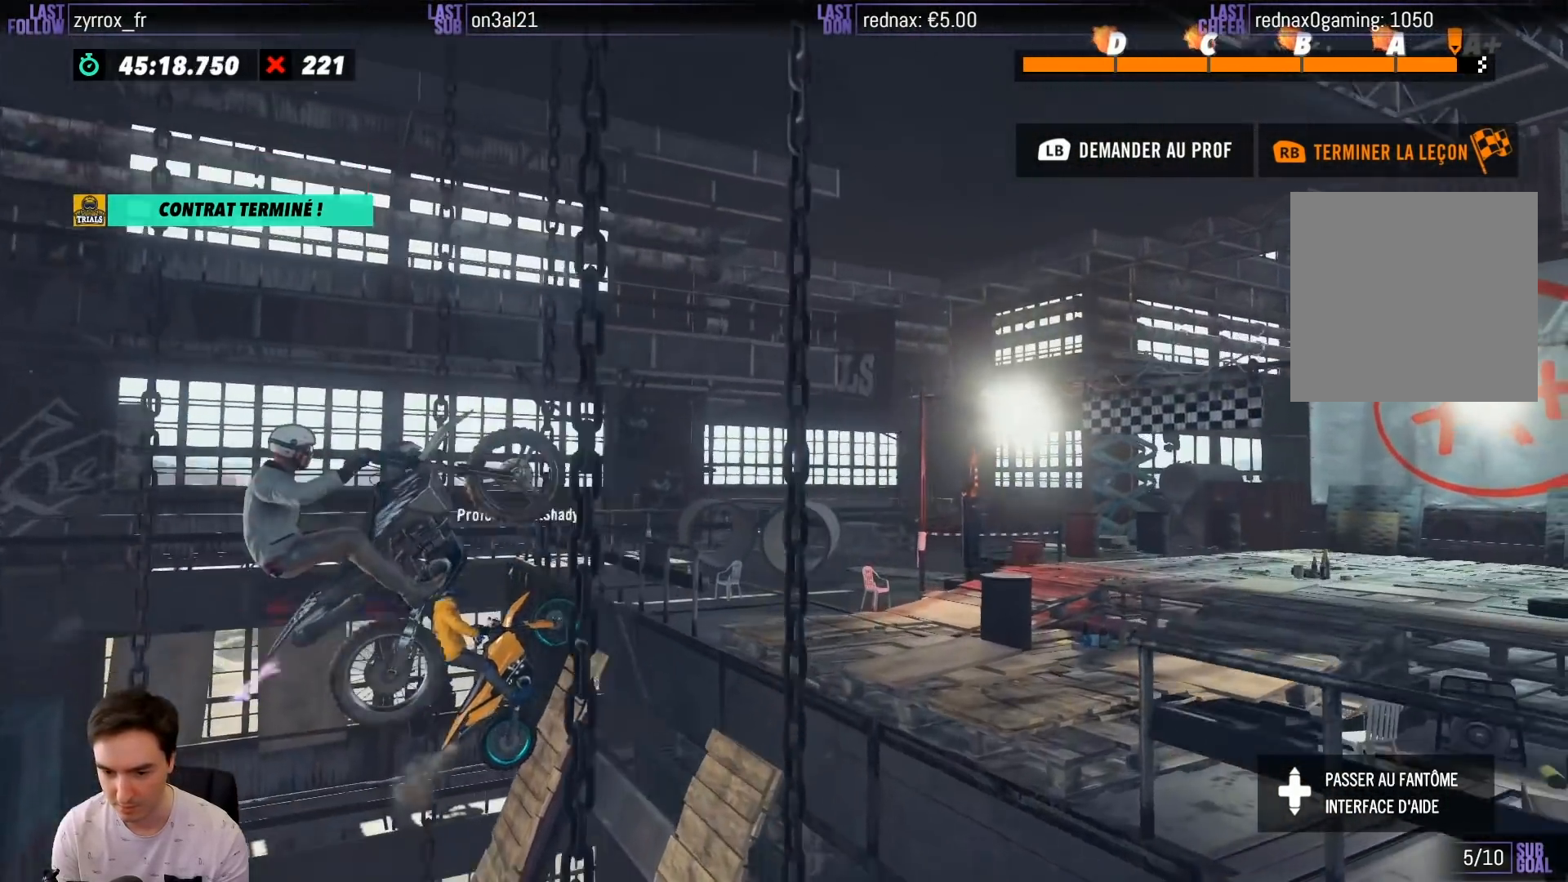
{"buttons": ["R2"], "left_stick": "right", "right_stick": "center", "events": [[150, "left_stick", "right"]]}
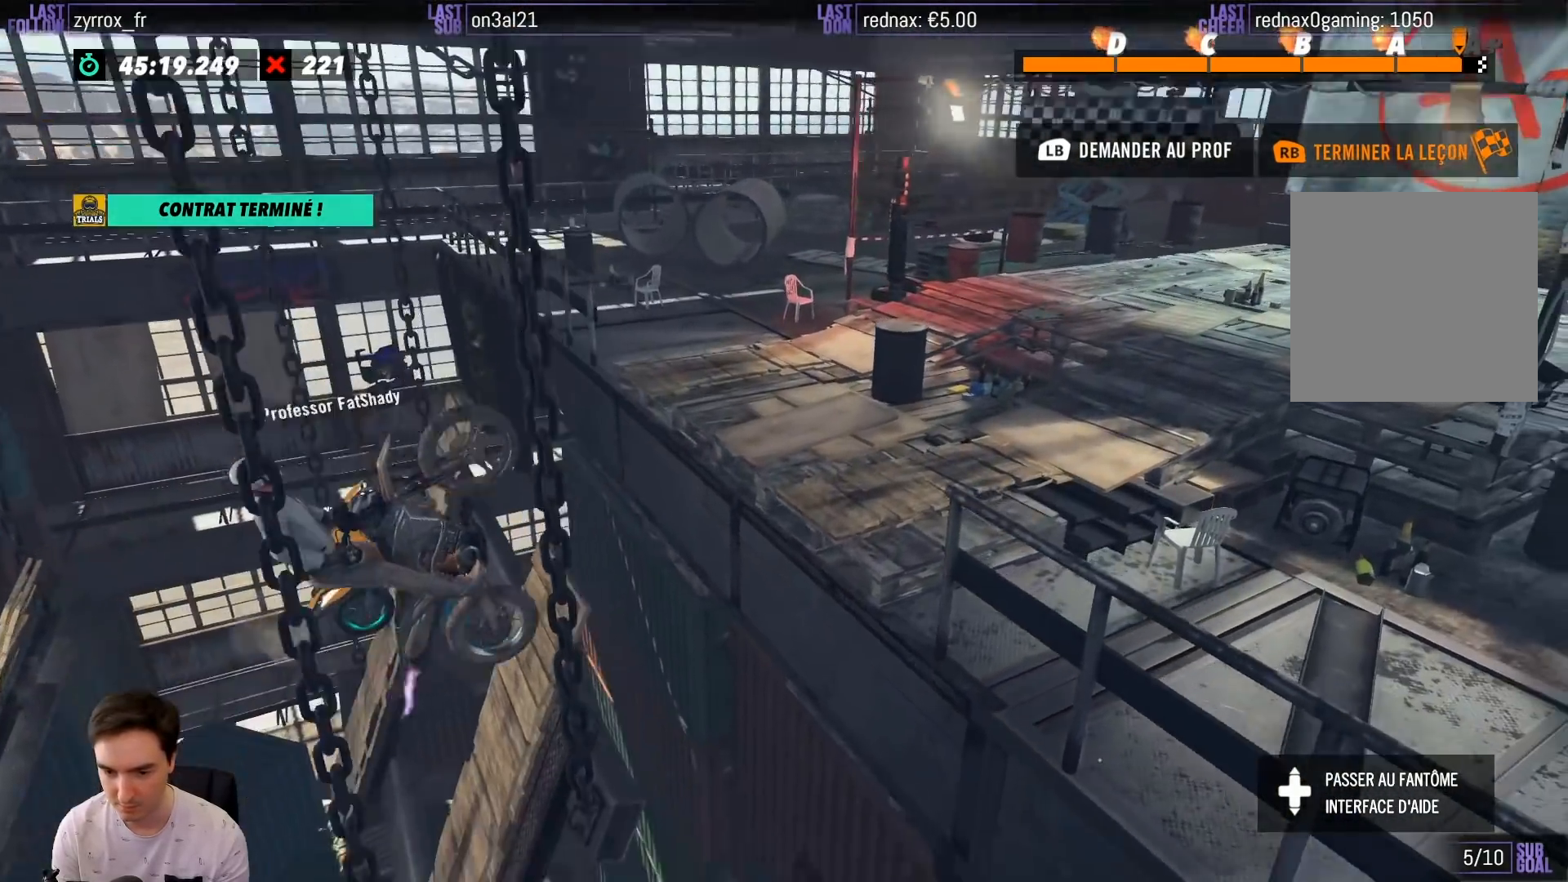
{"buttons": ["R2"], "left_stick": "right", "right_stick": "center", "events": []}
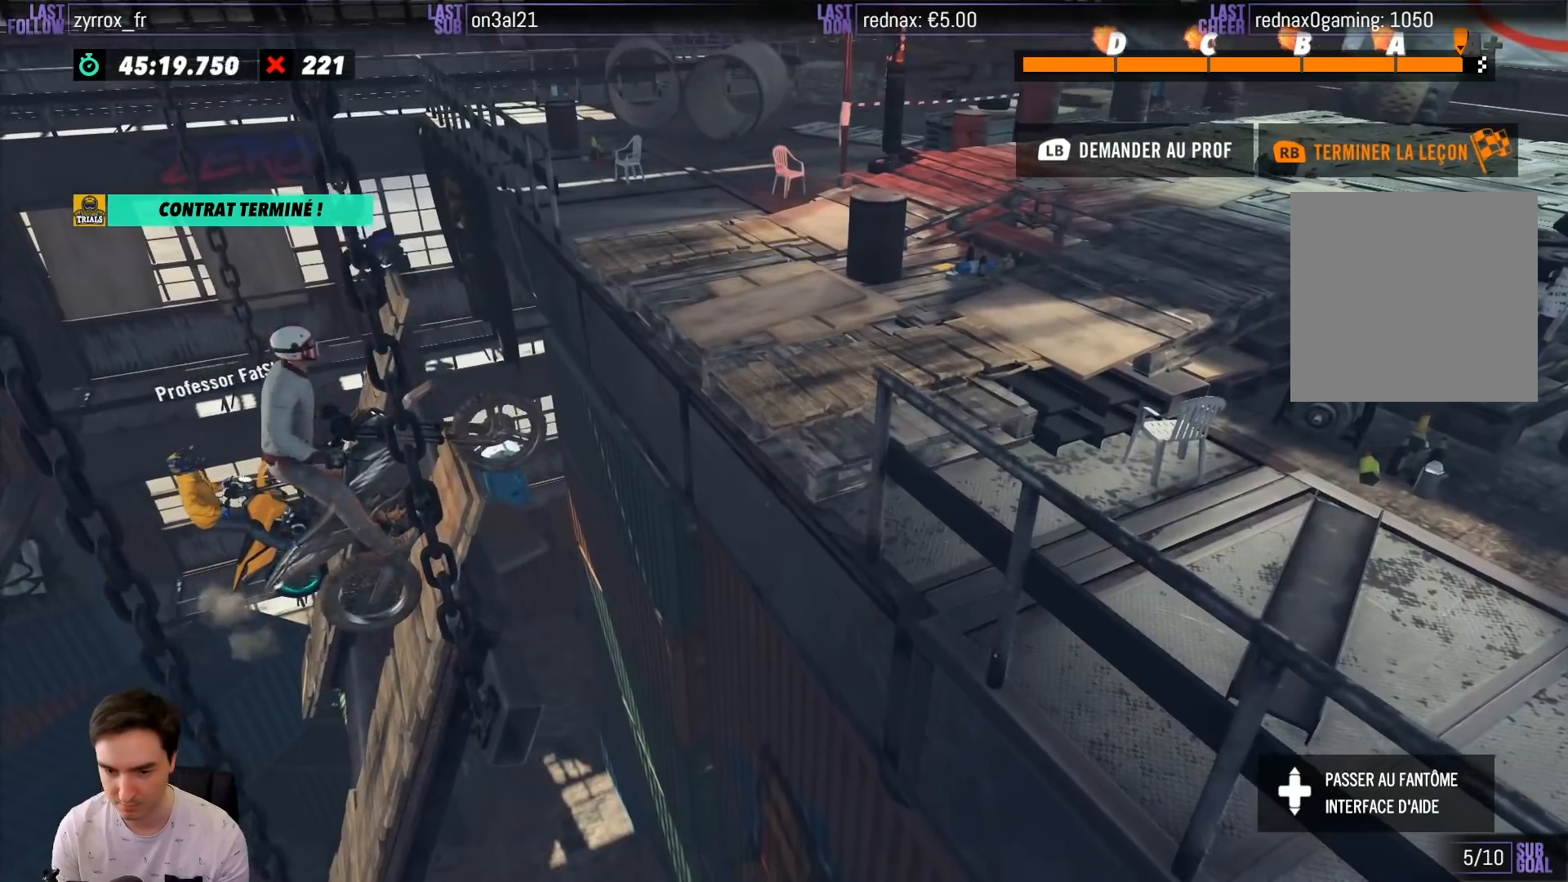
{"buttons": [], "left_stick": "right", "right_stick": "center", "events": [[33, "left_stick", "center"], [67, "R2", "up"], [433, "left_stick", "right"]]}
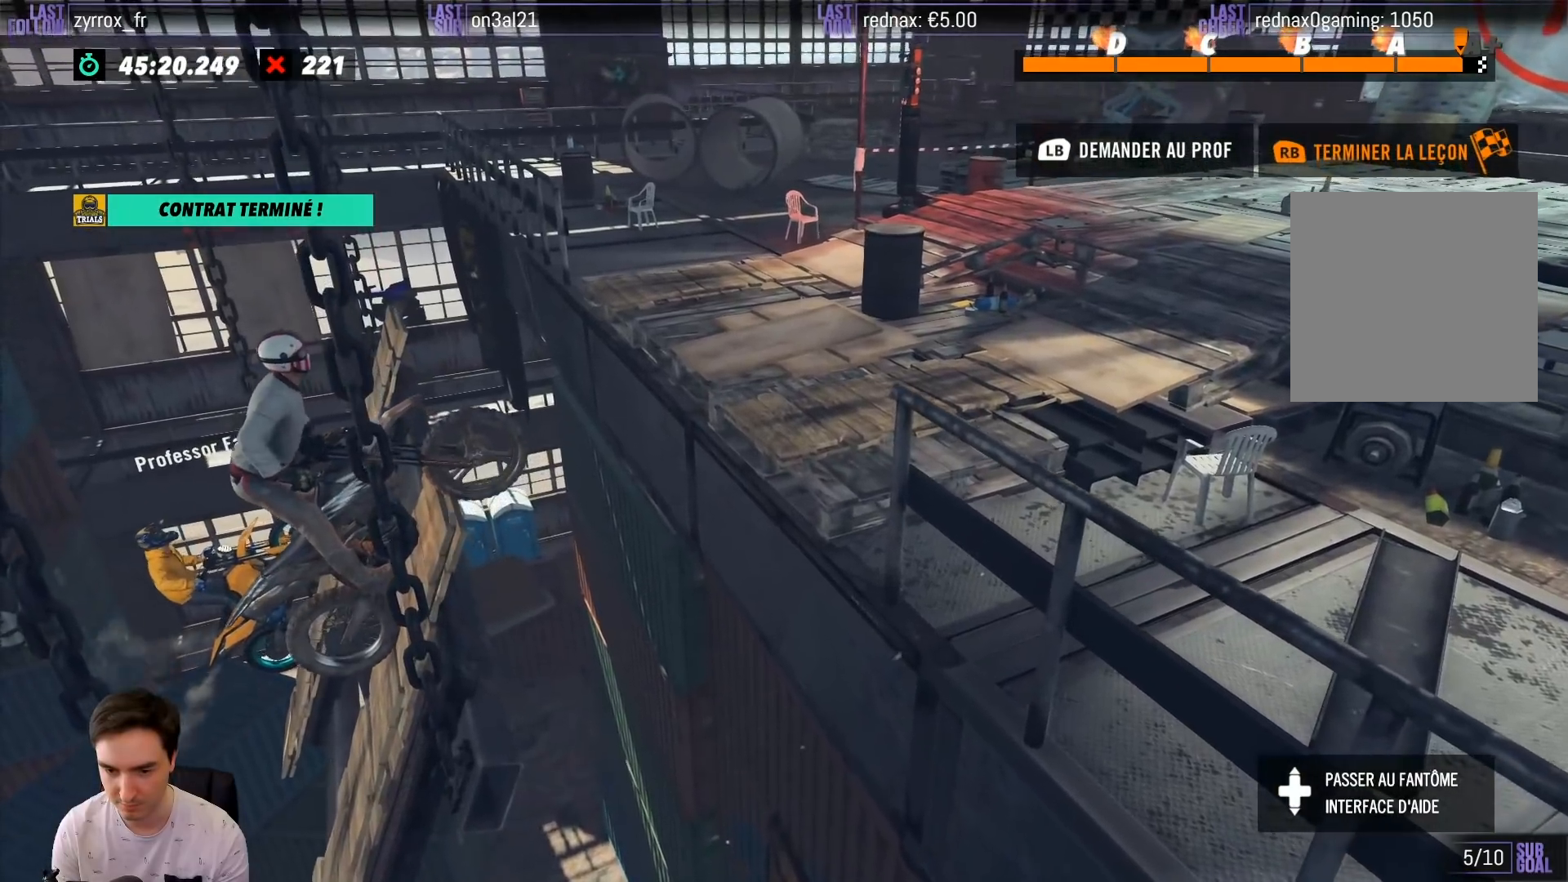
{"buttons": [], "left_stick": "right", "right_stick": "center", "events": [[233, "R2", "down"], [350, "R2", "up"]]}
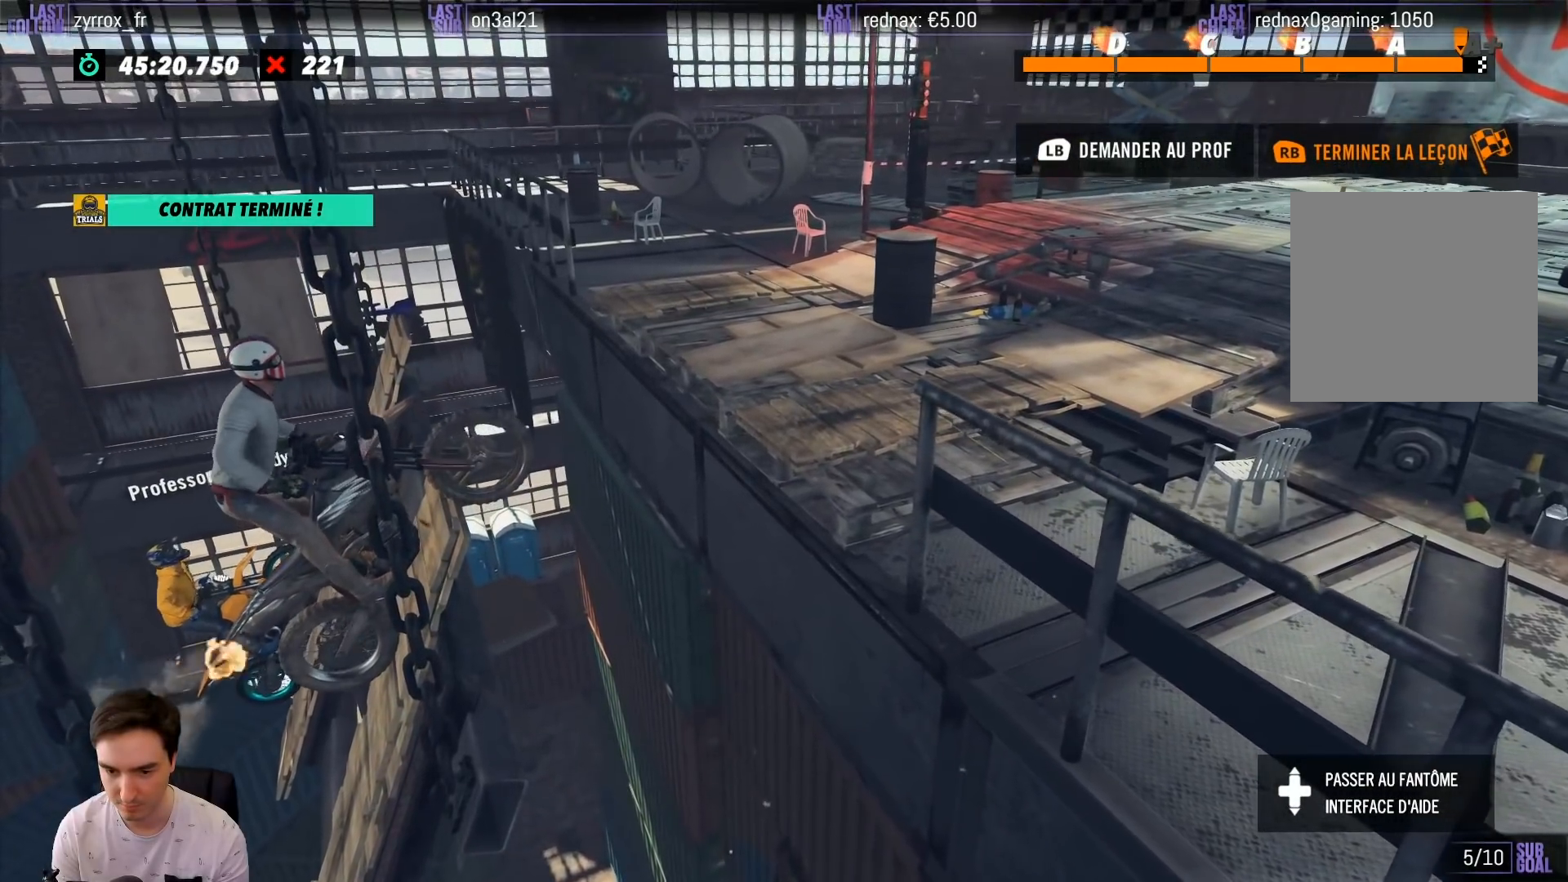
{"buttons": [], "left_stick": "right", "right_stick": "center", "events": []}
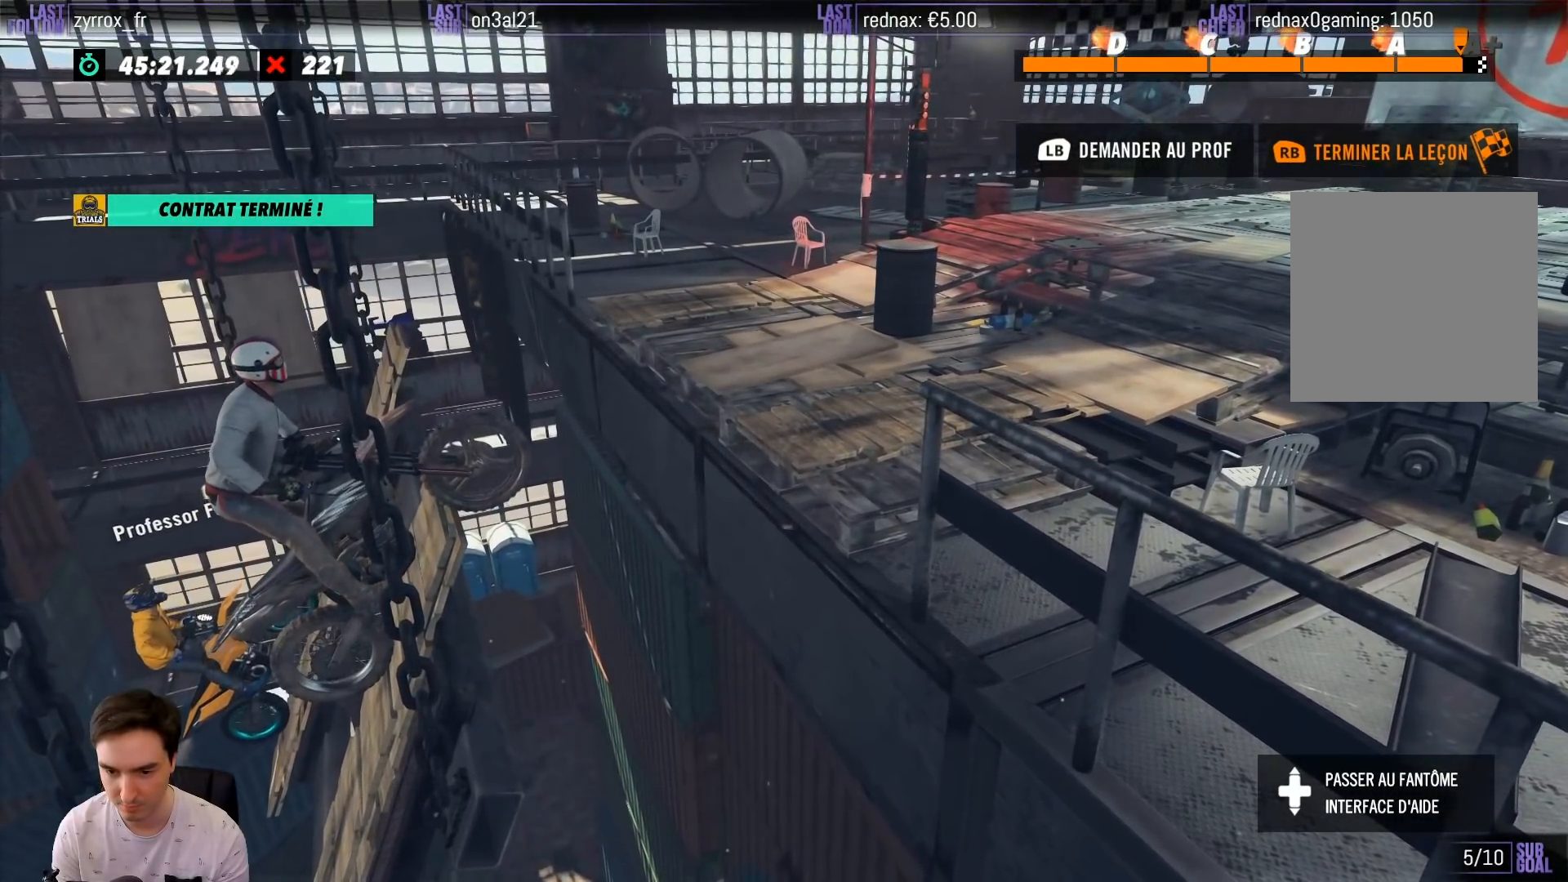
{"buttons": [], "left_stick": "right", "right_stick": "center", "events": [[100, "left_stick", "center"], [400, "left_stick", "right"]]}
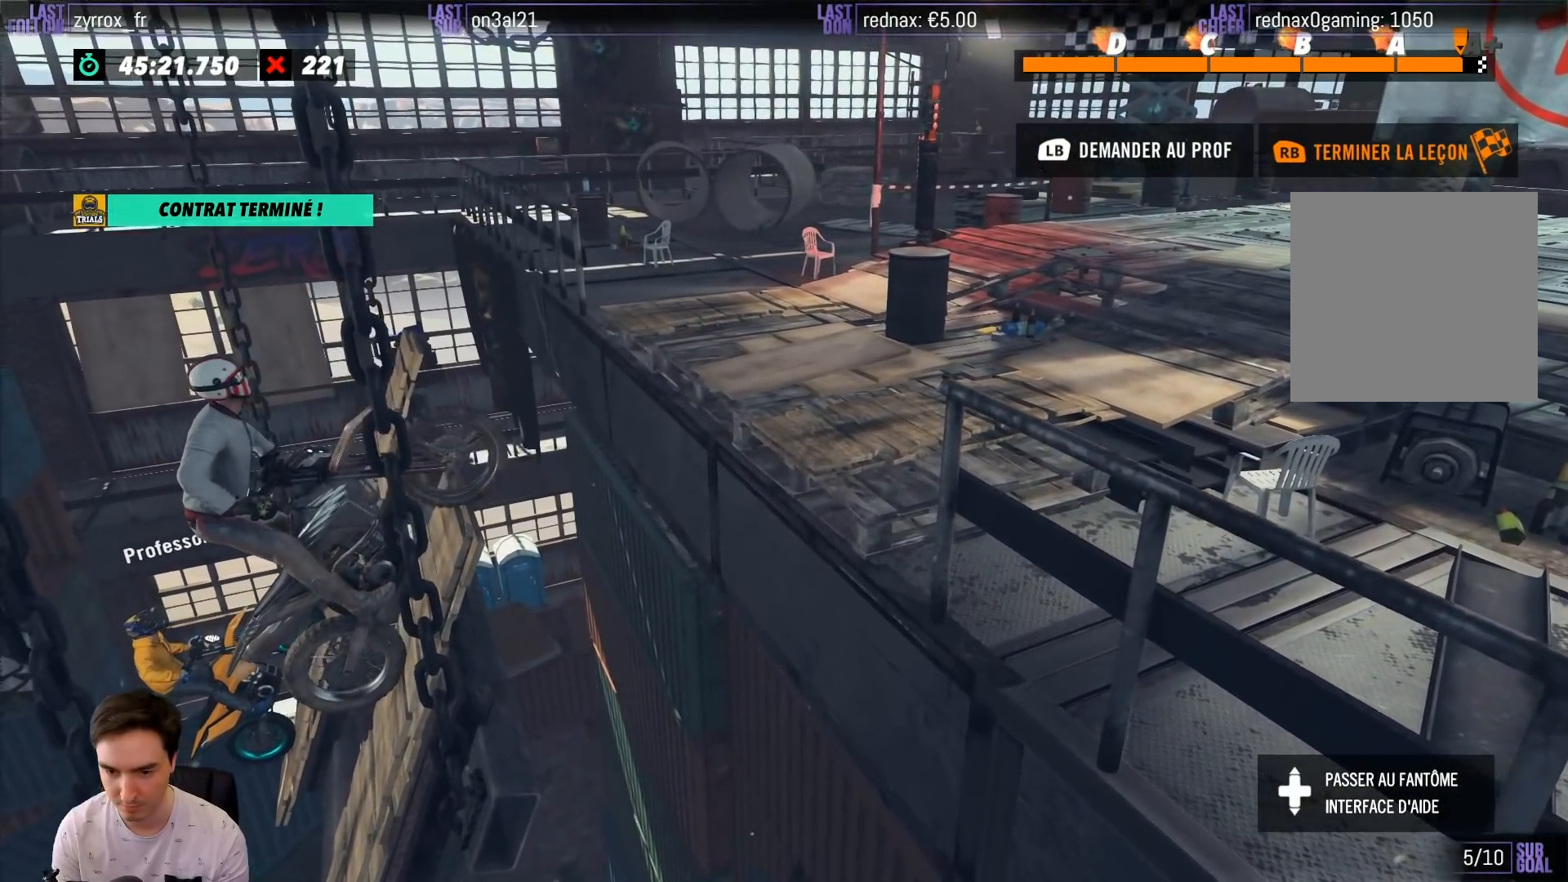
{"buttons": [], "left_stick": "right", "right_stick": "center", "events": [[33, "R2", "down"], [367, "R2", "up"]]}
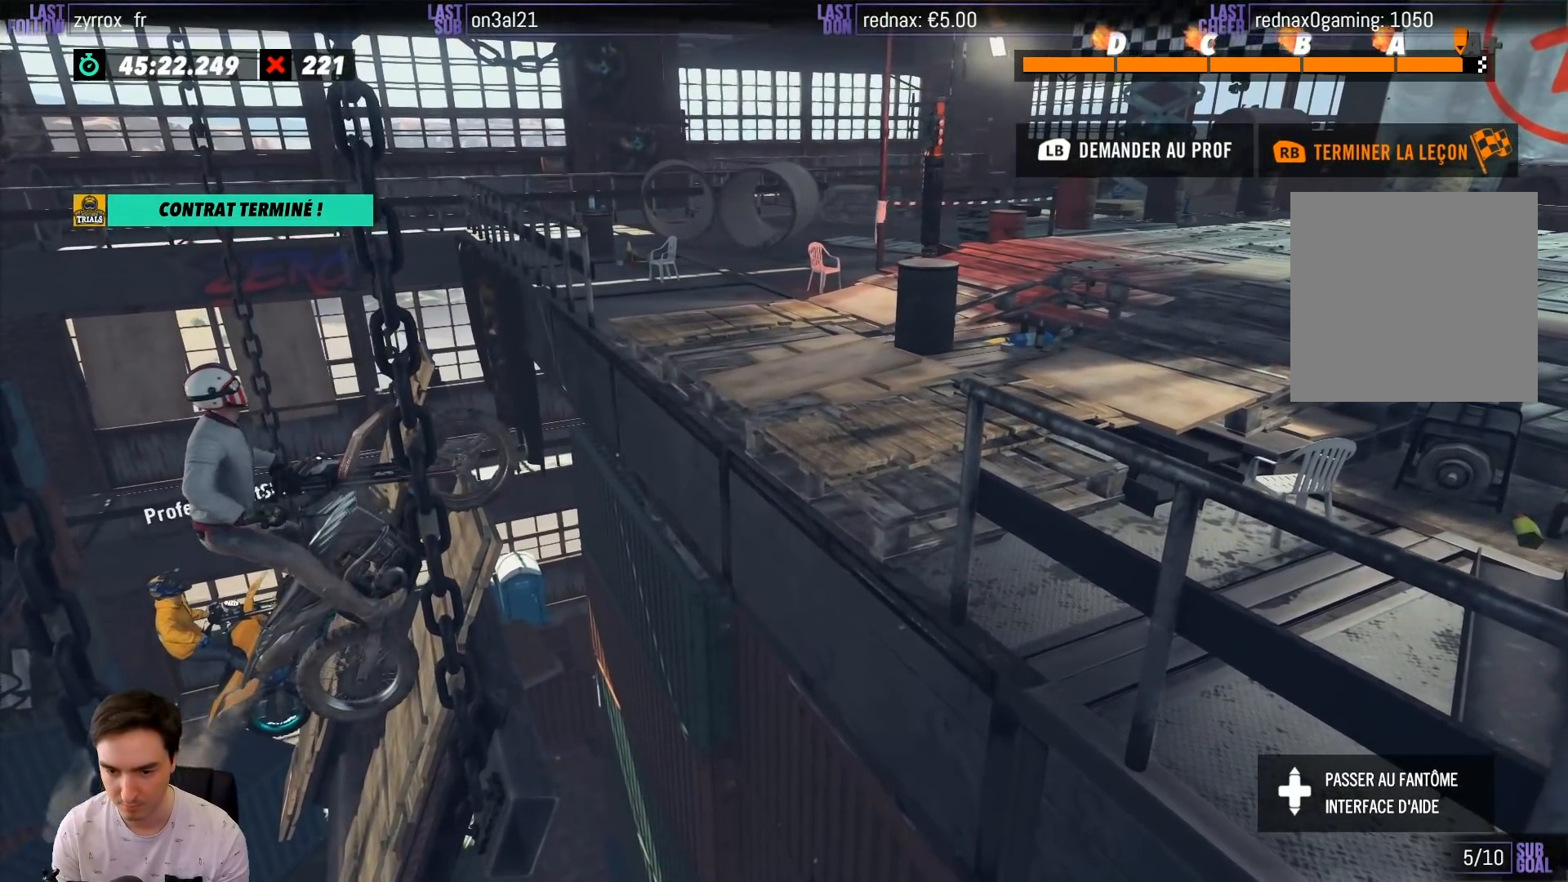
{"buttons": [], "left_stick": "right", "right_stick": "center", "events": [[267, "R2", "down"], [500, "R2", "up"]]}